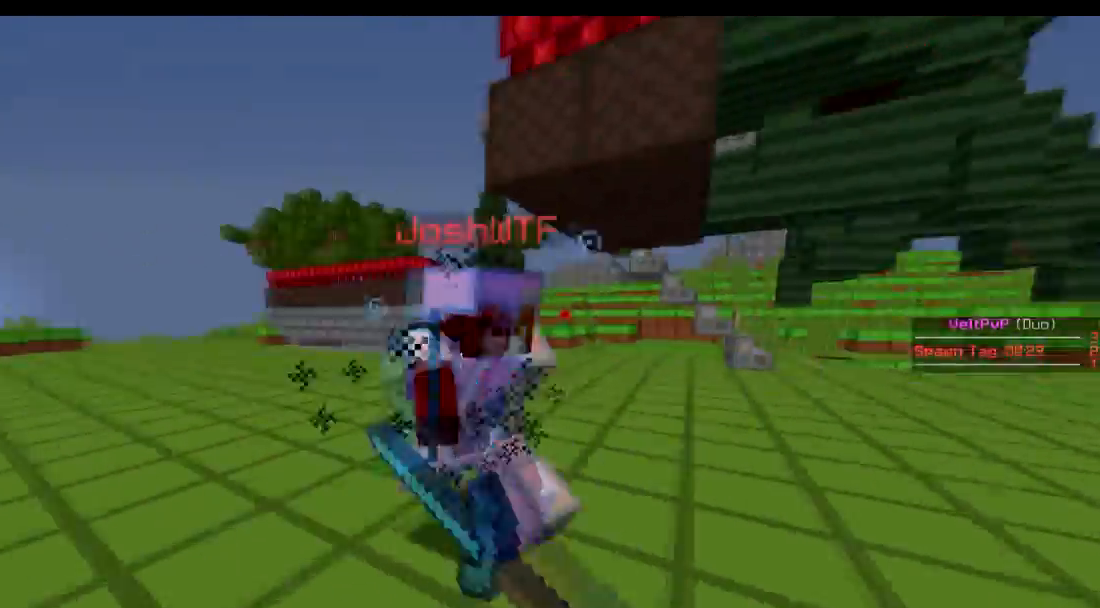
Gameplay with keyboard; each line is a JSON object with the keys held at the frame after it. "events" lists presses ("down") and releases ("up") of "a", "d", "s" and "w" between this image and that frame as [ms after this image, input, new state], when the widget could be followed in between. No other keys are recorded. Mouse input is not recorded.
{"keys": ["w"], "events": [[150, "d", "down"], [200, "a", "up"], [250, "w", "down"], [300, "d", "up"]]}
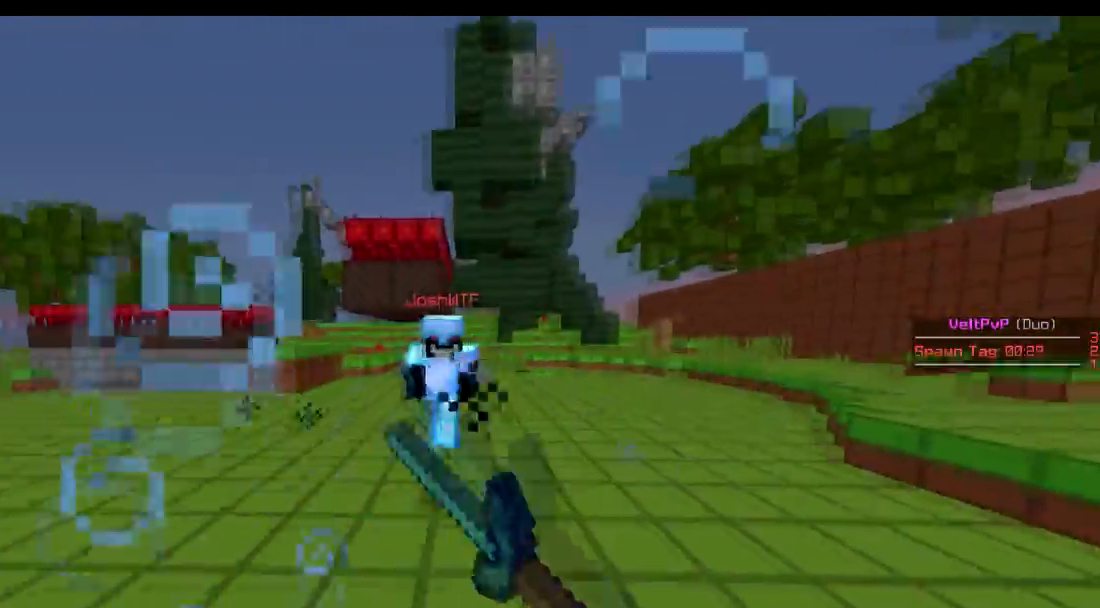
{"keys": ["d", "w"], "events": [[151, "a", "down"], [501, "a", "up"], [501, "d", "down"]]}
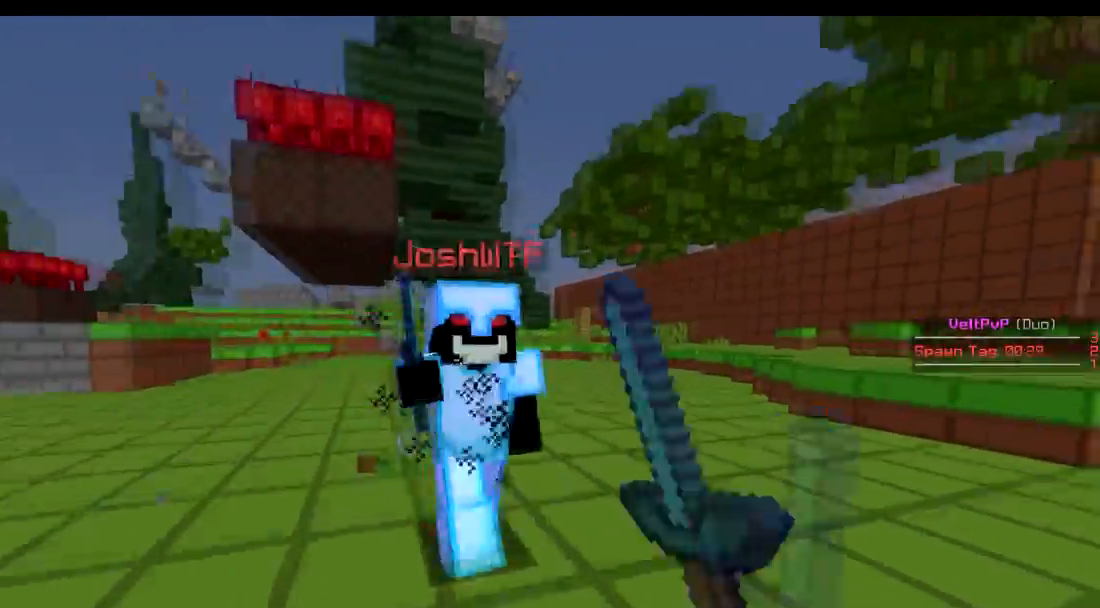
{"keys": ["w"], "events": [[50, "w", "up"], [200, "w", "down"], [300, "d", "up"], [350, "d", "down"], [400, "d", "up"]]}
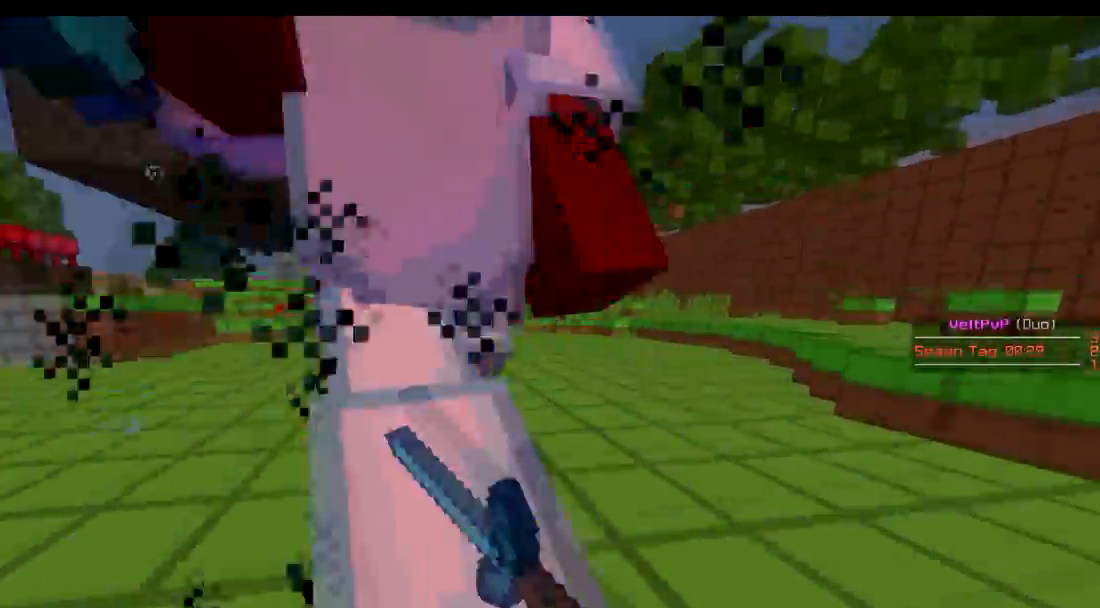
{"keys": ["d"], "events": [[101, "d", "down"], [101, "w", "up"], [201, "w", "down"], [251, "d", "up"], [501, "d", "down"], [501, "w", "up"]]}
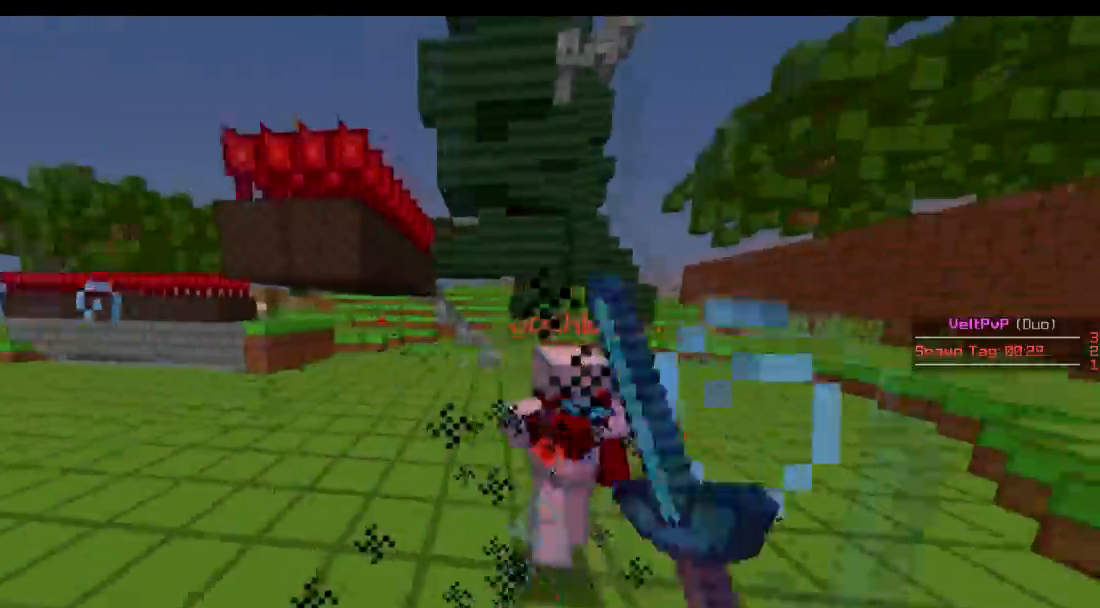
{"keys": ["w"], "events": [[50, "w", "down"], [150, "d", "up"]]}
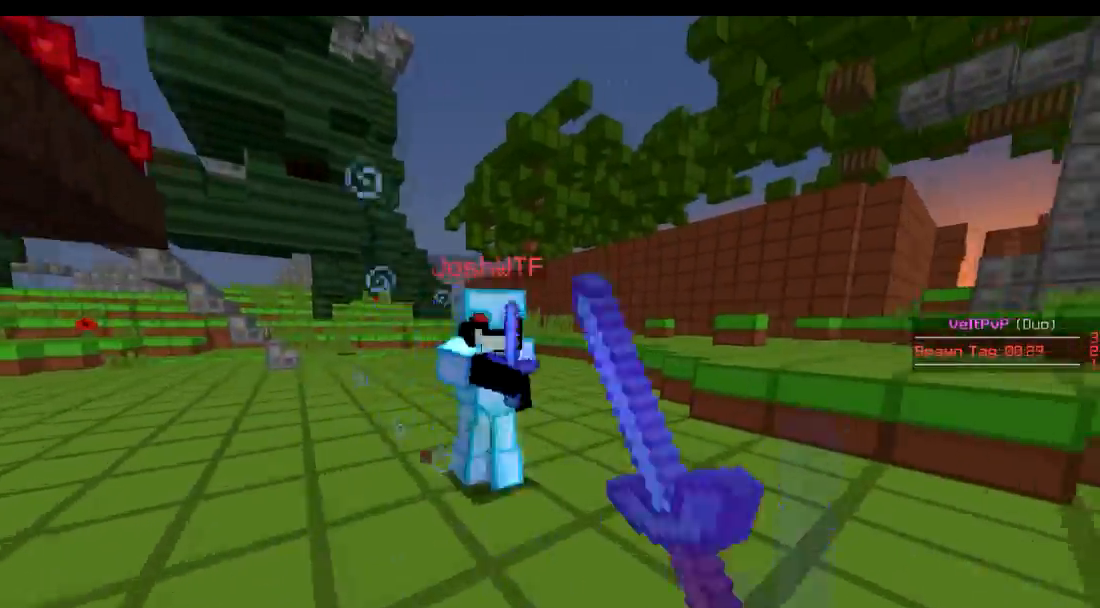
{"keys": ["d", "w"], "events": [[101, "d", "down"], [251, "w", "up"], [351, "w", "down"]]}
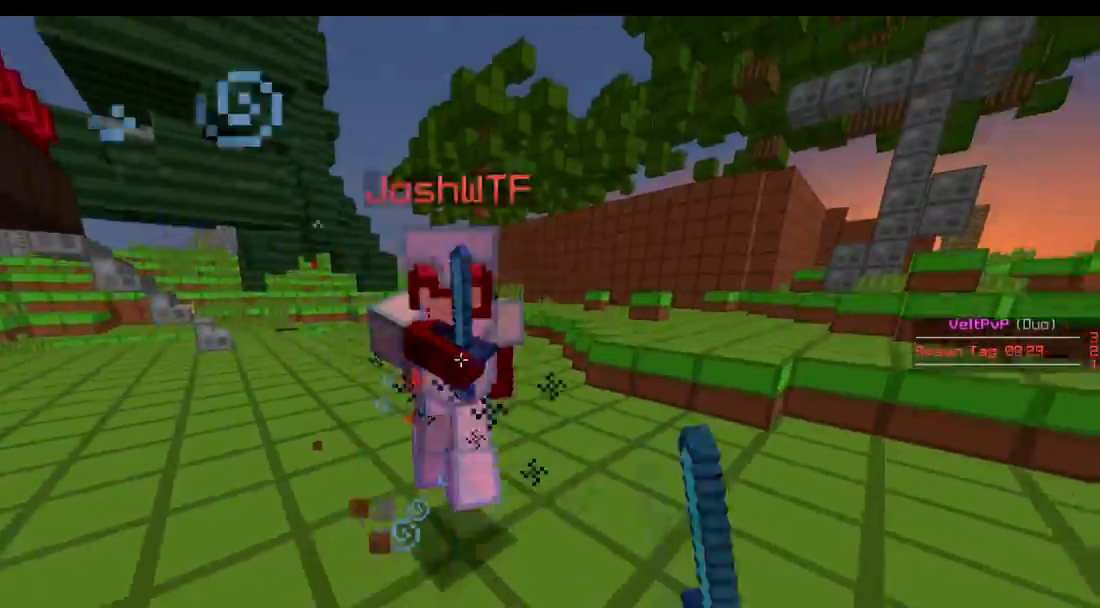
{"keys": ["w"], "events": [[50, "d", "up"]]}
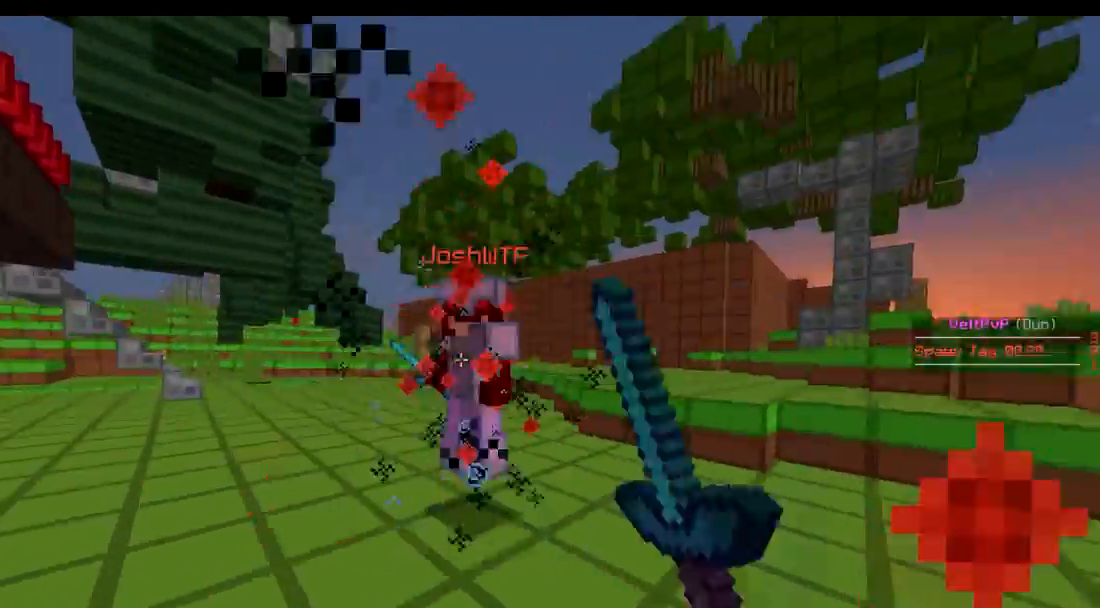
{"keys": [], "events": [[301, "d", "down"], [401, "d", "up"], [451, "w", "up"]]}
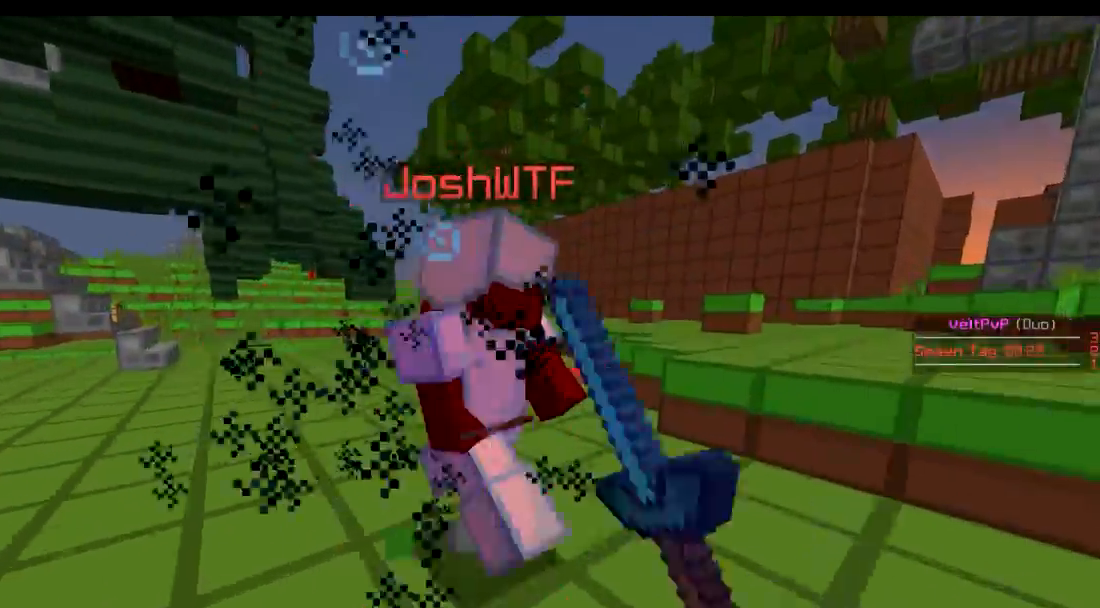
{"keys": ["w"], "events": [[50, "w", "down"], [200, "d", "down"], [200, "w", "up"], [250, "w", "down"], [300, "d", "up"]]}
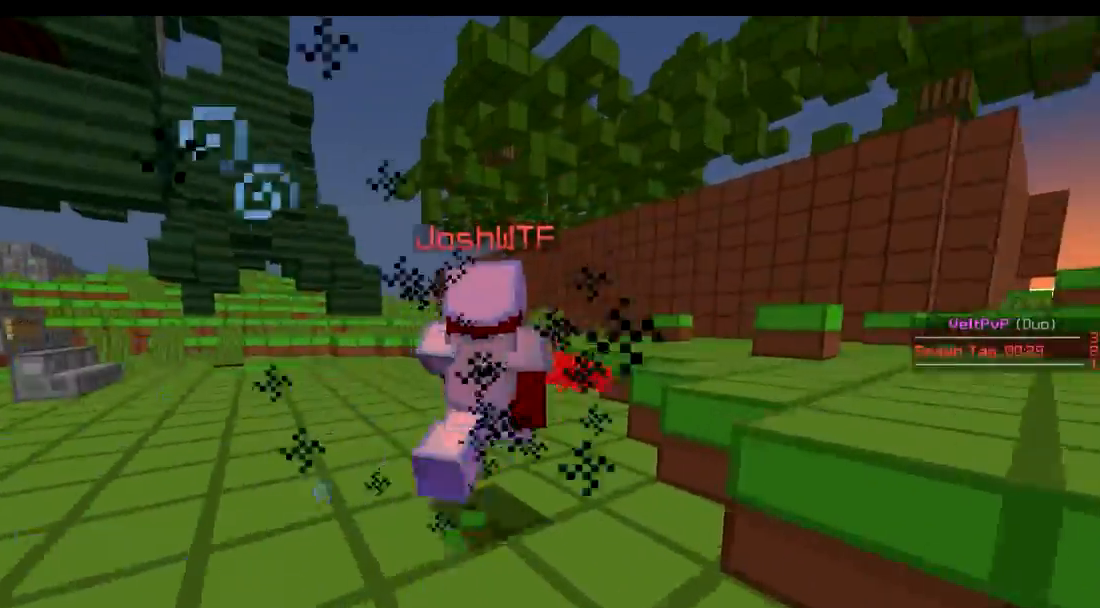
{"keys": ["w"], "events": []}
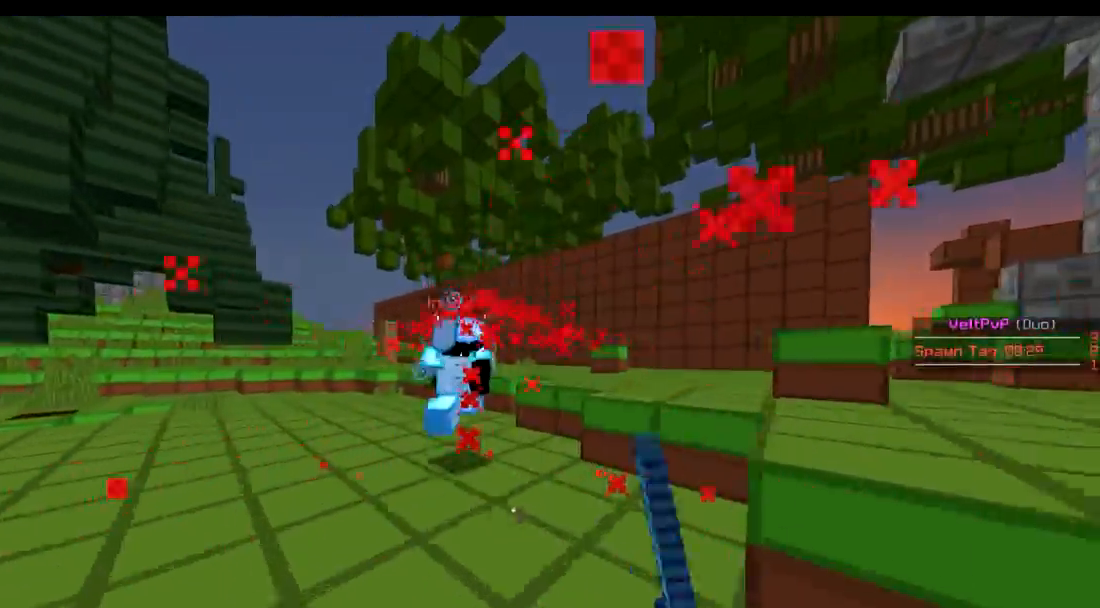
{"keys": ["d", "w"], "events": [[317, "d", "down"]]}
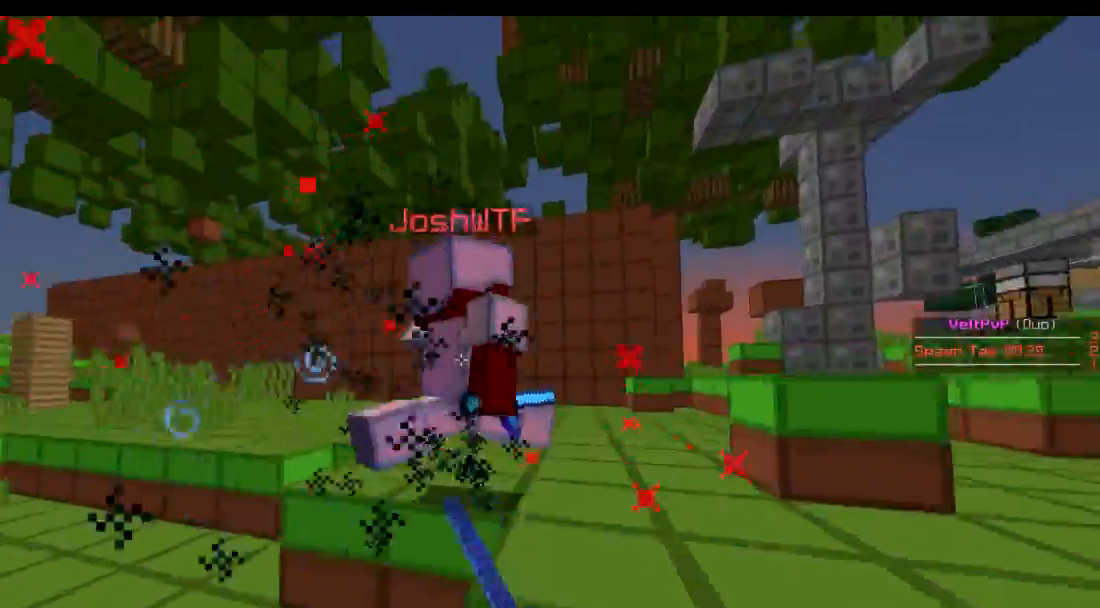
{"keys": ["w"], "events": [[317, "d", "up"]]}
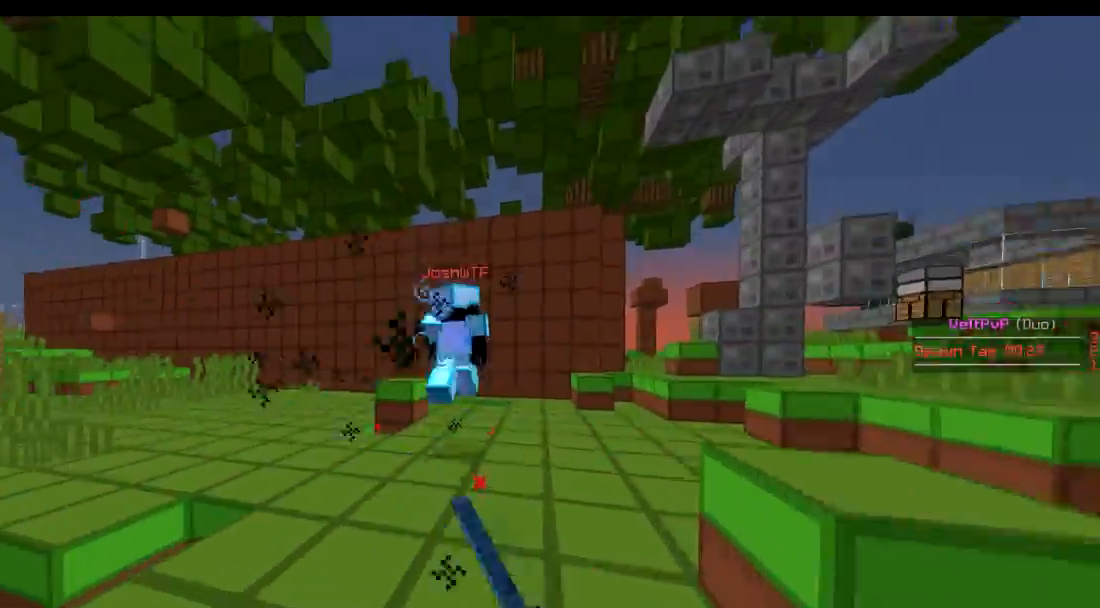
{"keys": ["d", "w"], "events": [[167, "d", "down"]]}
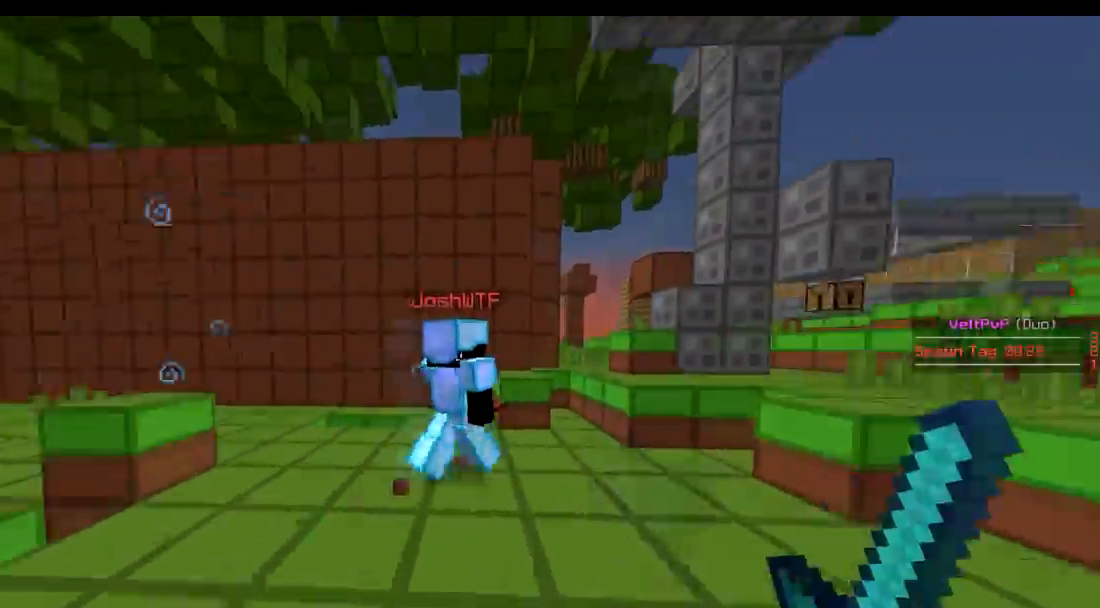
{"keys": ["w"], "events": [[167, "d", "up"]]}
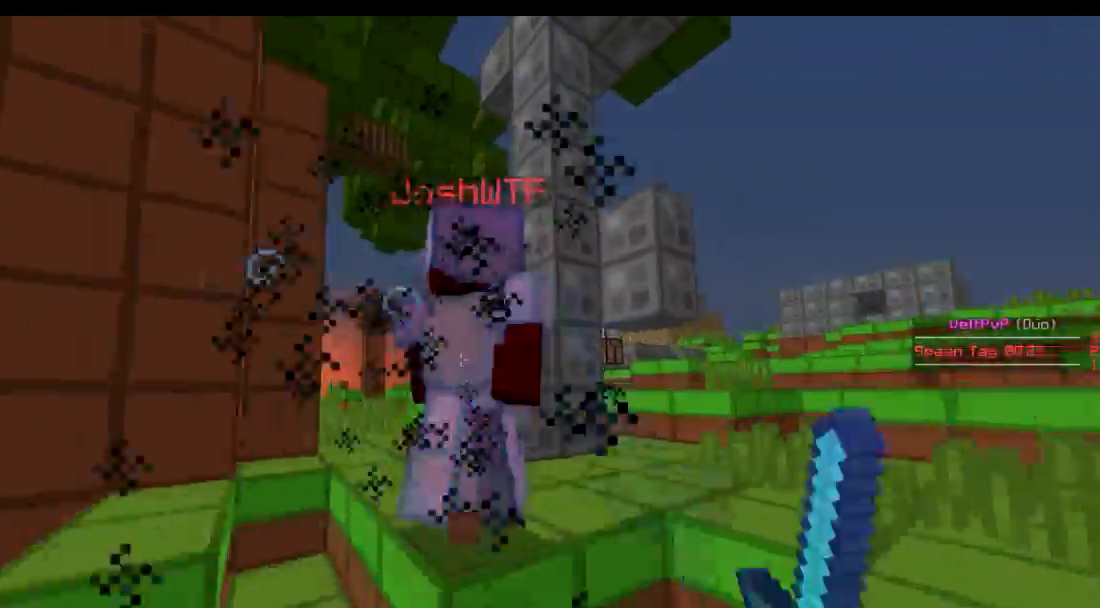
{"keys": ["w"], "events": []}
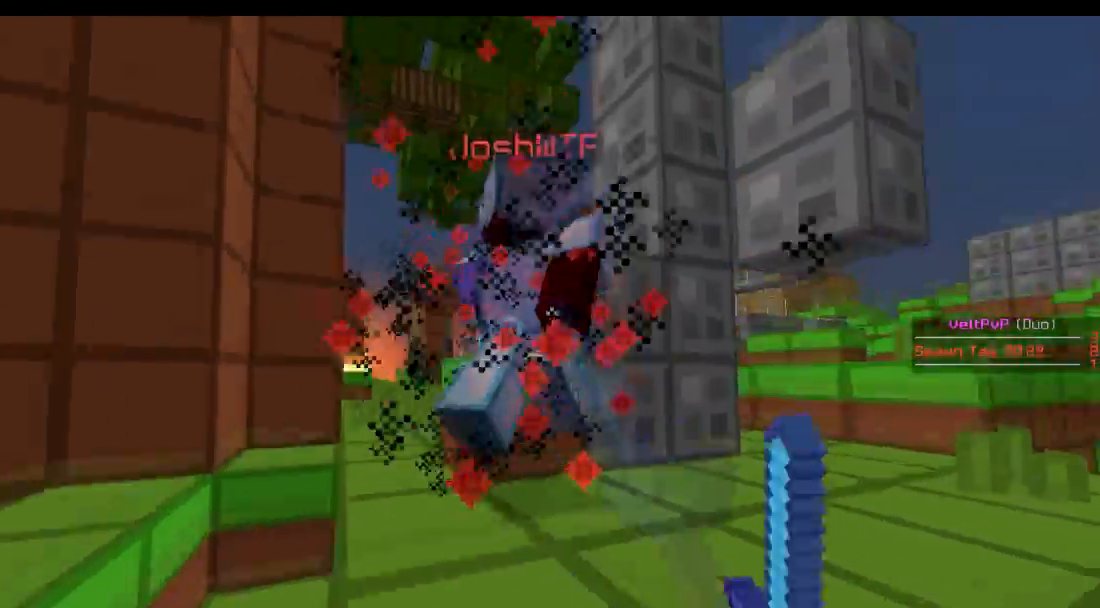
{"keys": ["w"], "events": []}
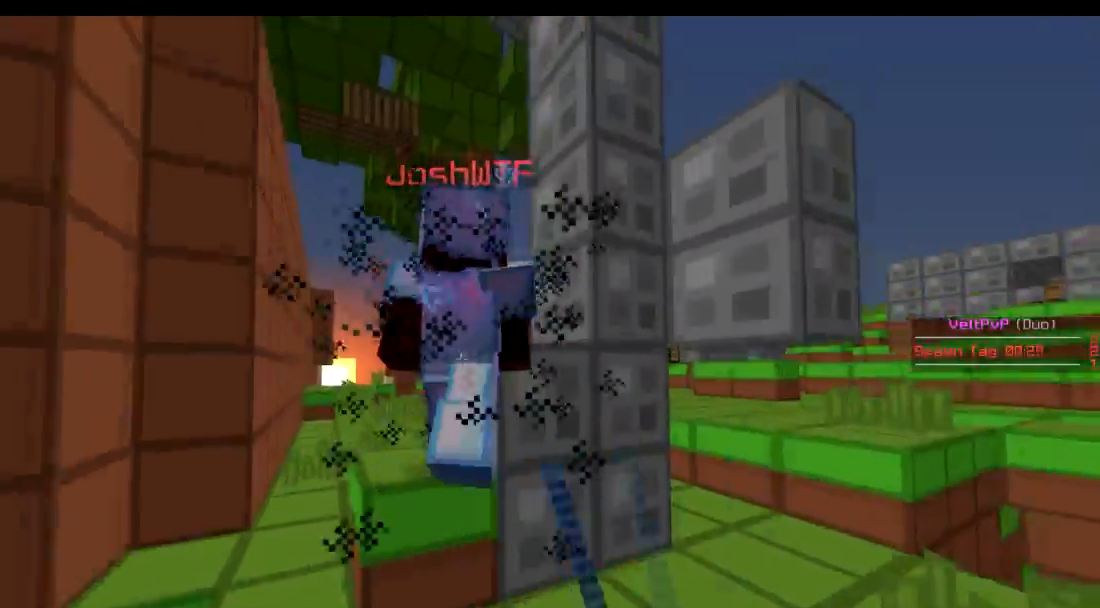
{"keys": ["w"], "events": [[250, "a", "down"], [301, "a", "up"], [334, "a", "down"], [401, "a", "up"]]}
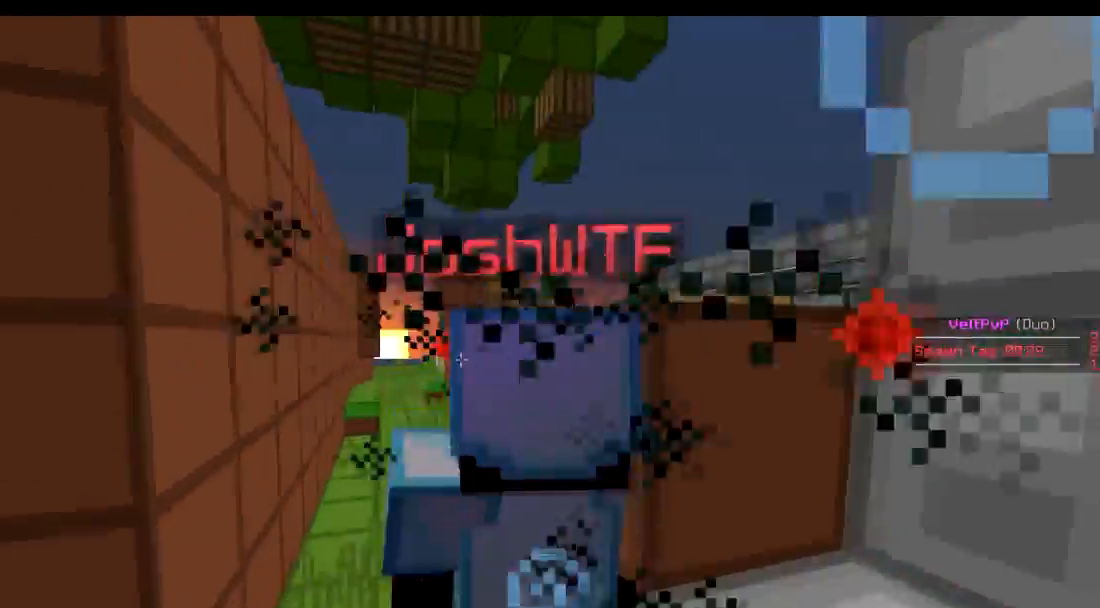
{"keys": ["w"], "events": []}
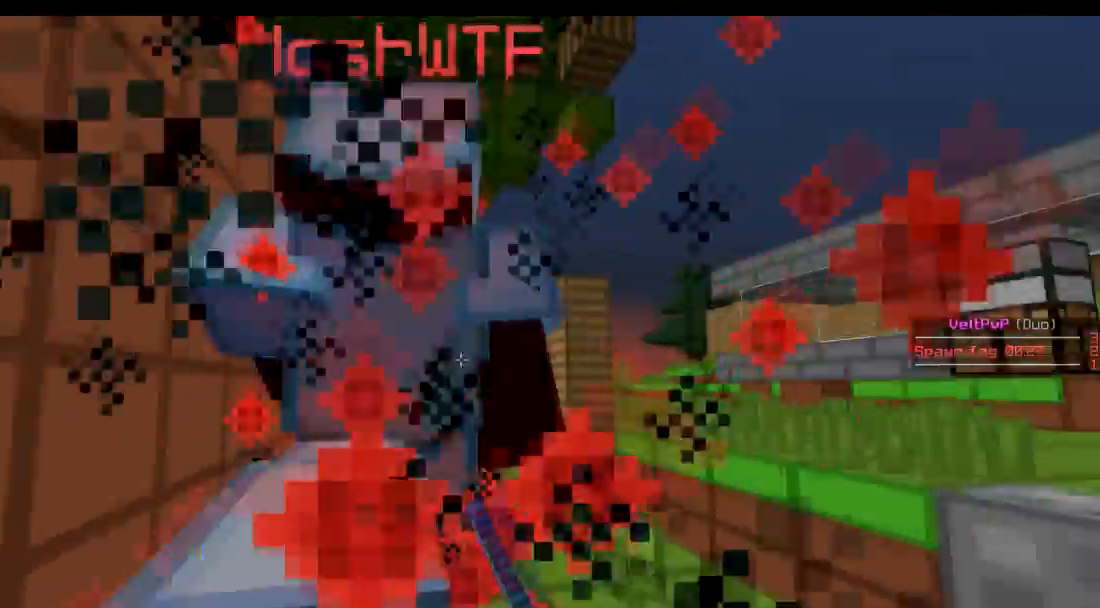
{"keys": ["w"], "events": []}
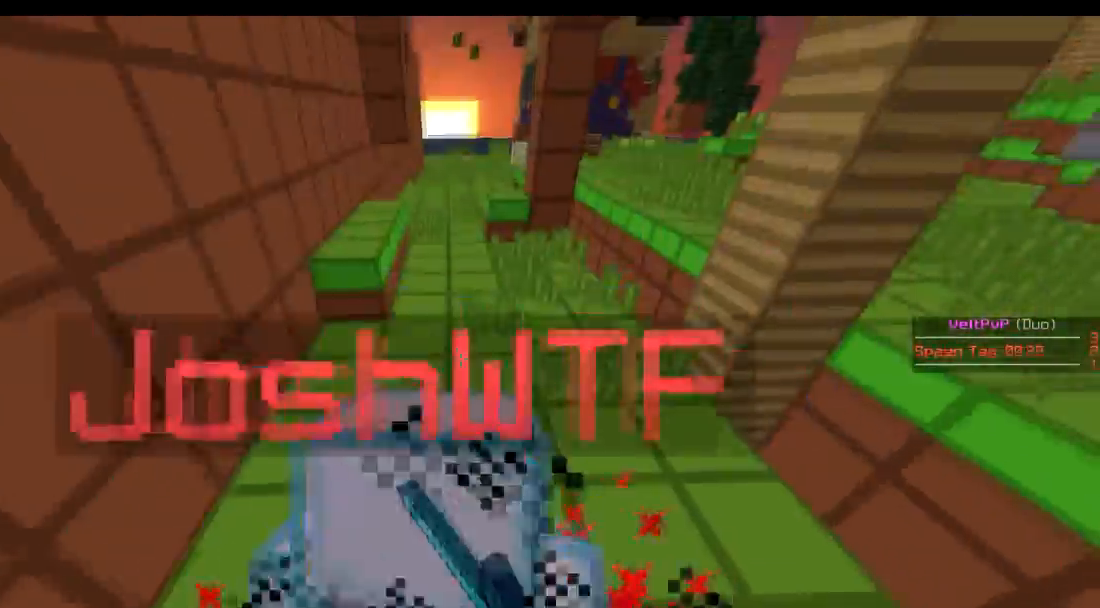
{"keys": ["w"], "events": []}